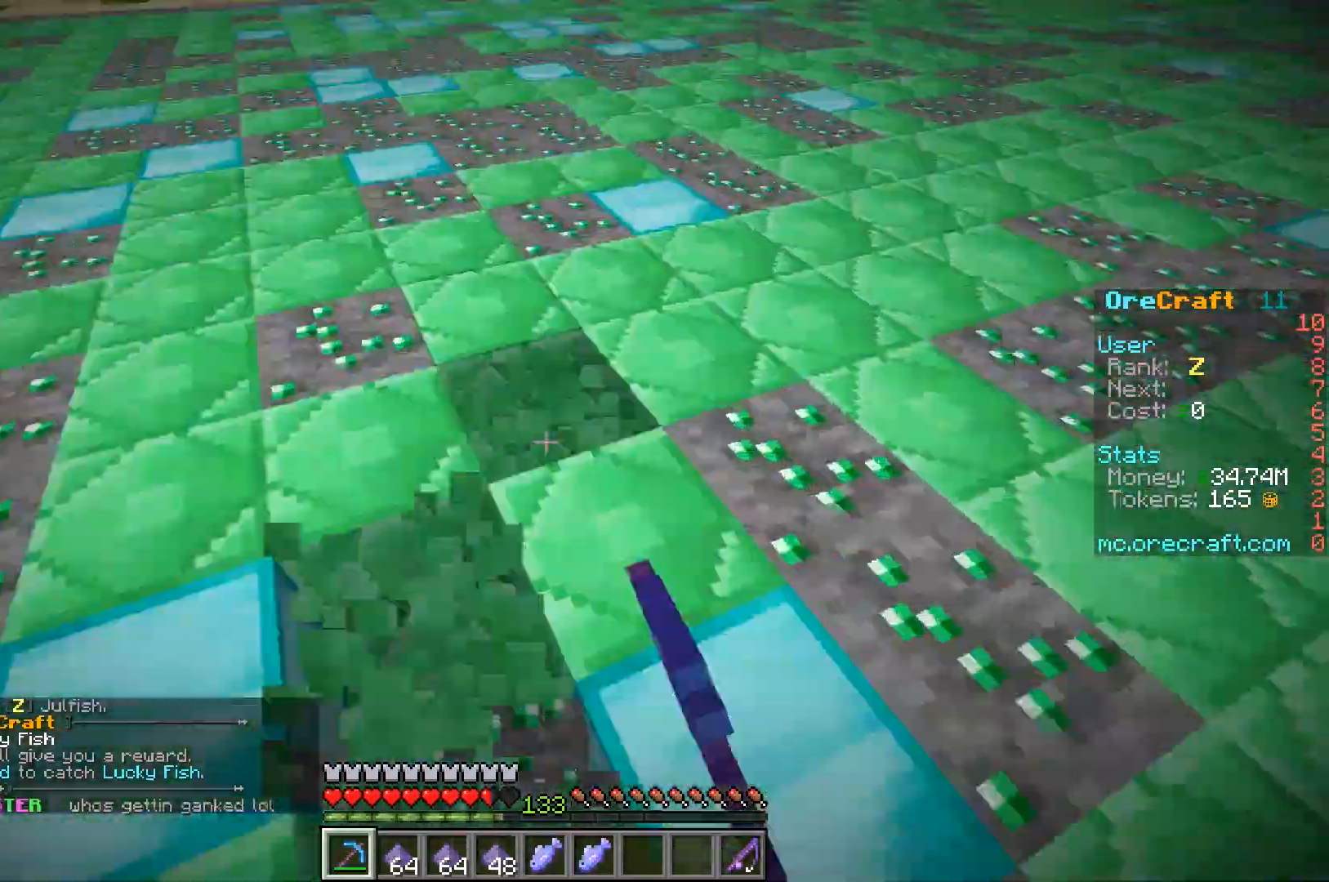
Gameplay with keyboard and mouse; each line is a JSON object with the keys and mouse buttons held at the frame after it. "events" lists presses ("down") and releases ("up") of "a", "d", "s", "w", "mouse_left" and "mouse_right" between this image and that frame as [ms after this image, input, new state], when the widget could be followed in between. "mouse_left", "mouse_right" = the "left", "right" buttons of the "mouse" list. No other keys are recorded. Fast repeated clicks can show as one long hold. Mouse movement is not recorded.
{"keys": ["d", "w"], "mouse": ["left"], "events": [[133, "w", "down"]]}
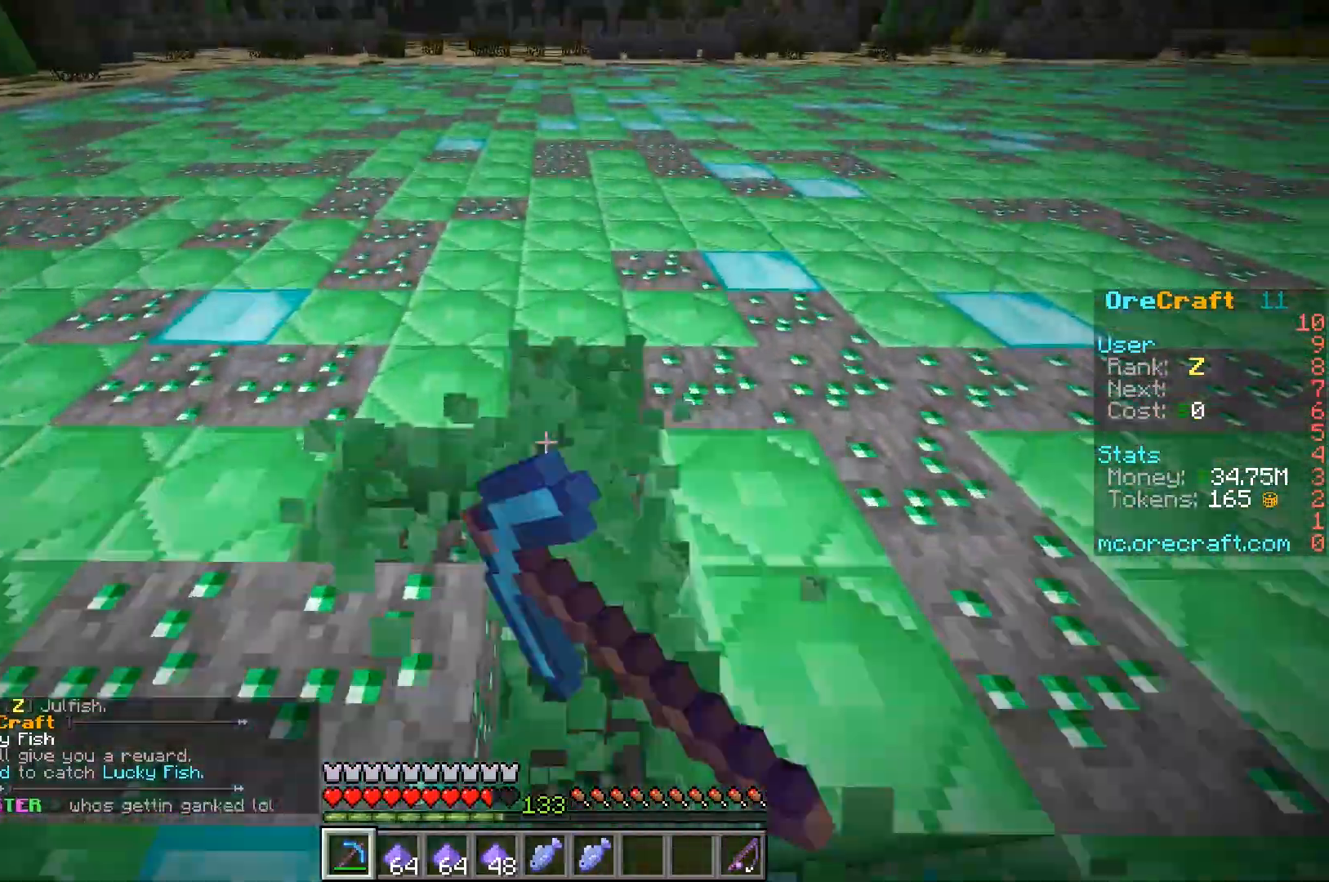
{"keys": ["d", "w"], "mouse": ["left"], "events": [[233, "d", "up"], [433, "d", "down"]]}
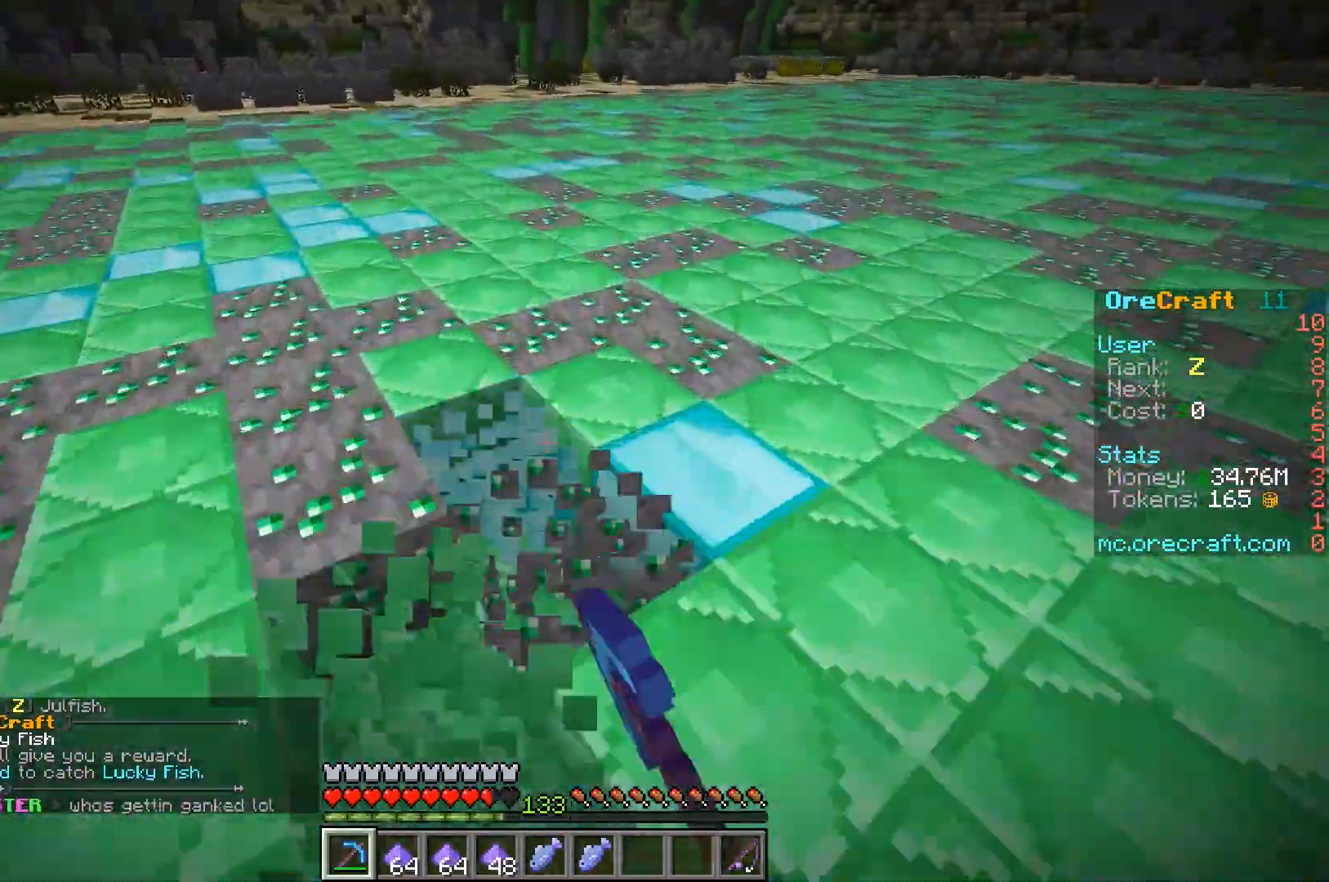
{"keys": ["d"], "mouse": ["left"], "events": [[333, "w", "up"]]}
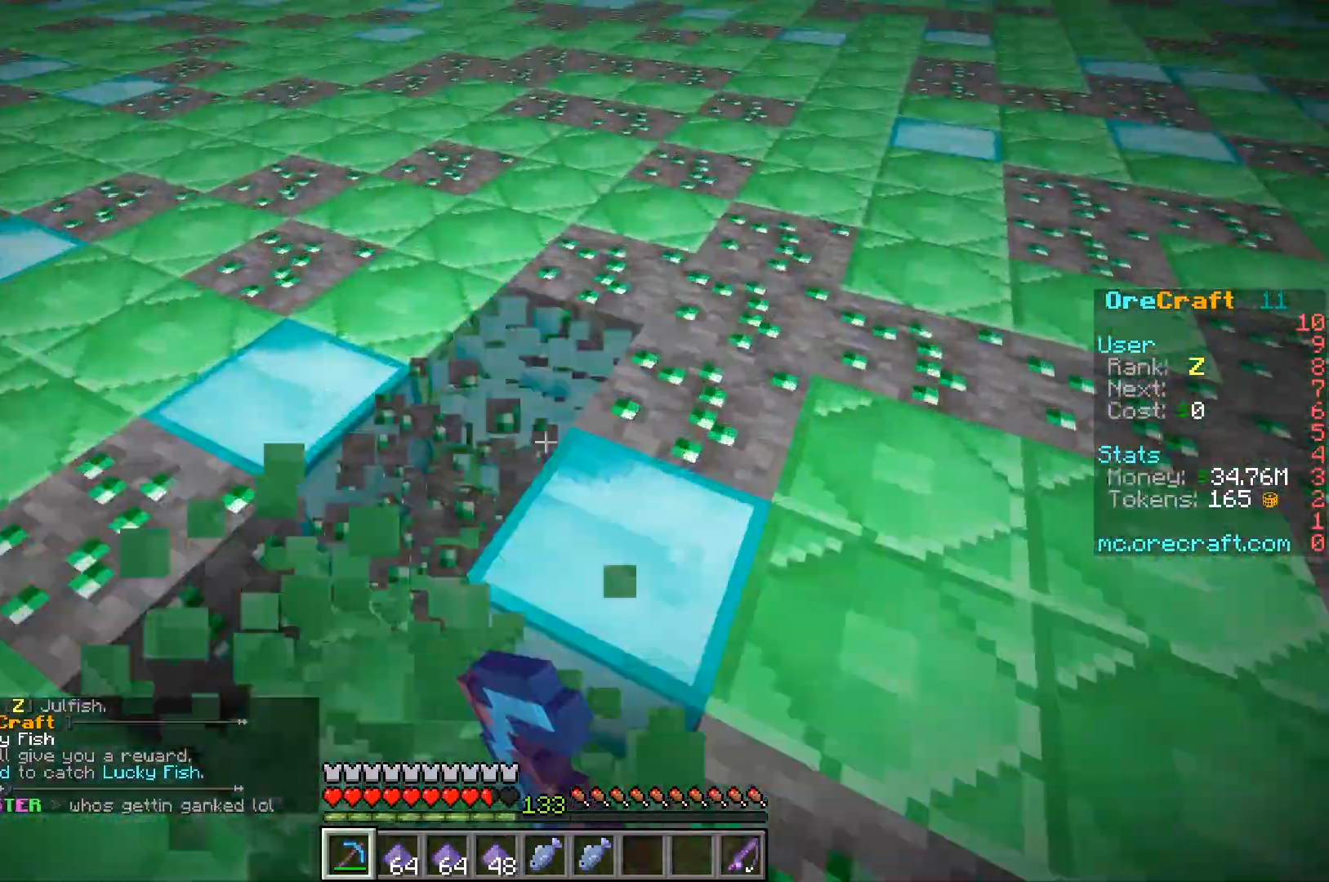
{"keys": ["w"], "mouse": ["left"], "events": [[67, "w", "down"], [333, "d", "up"]]}
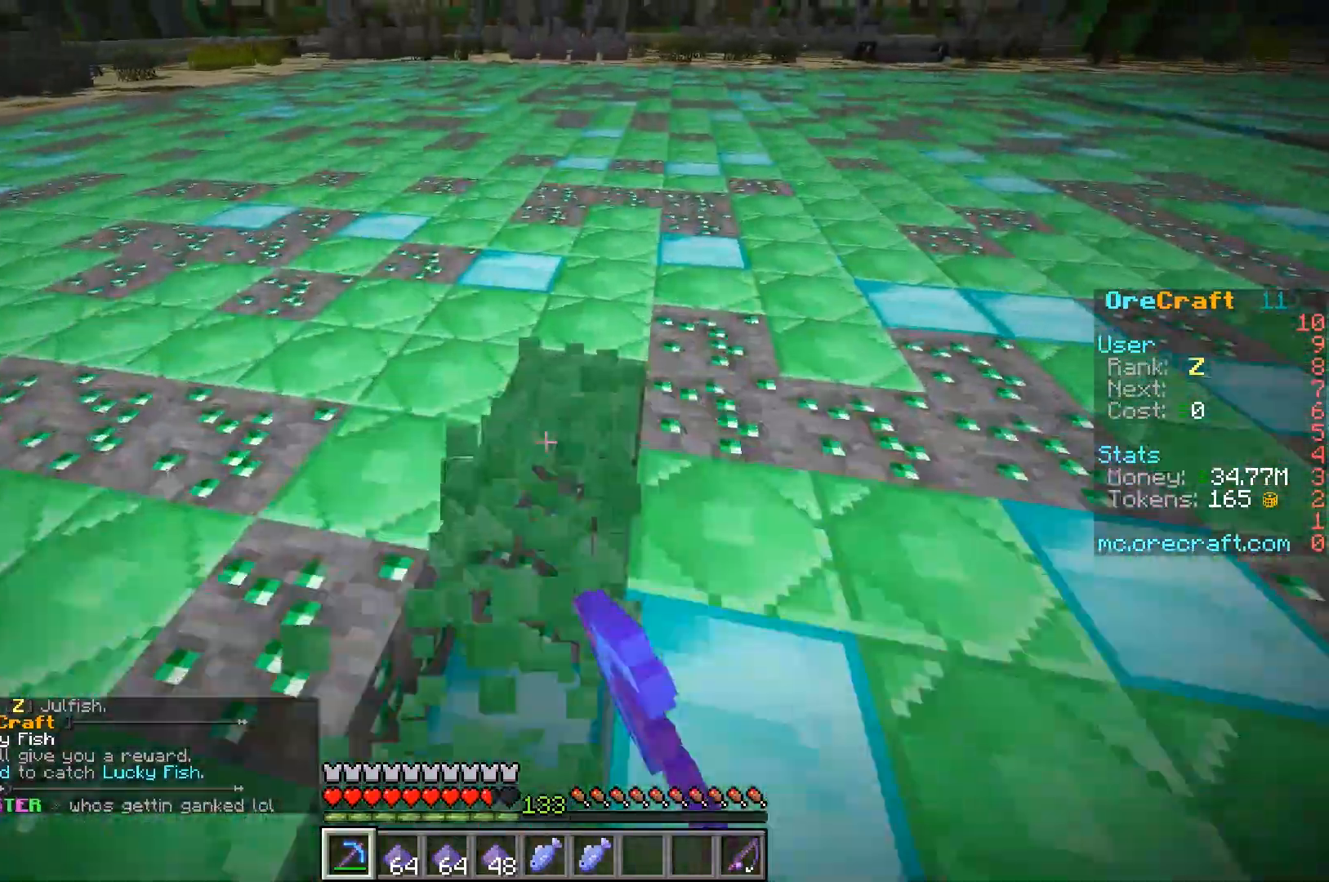
{"keys": ["d"], "mouse": [], "events": [[267, "d", "down"], [283, "mouse_left", "up"], [283, "w", "up"]]}